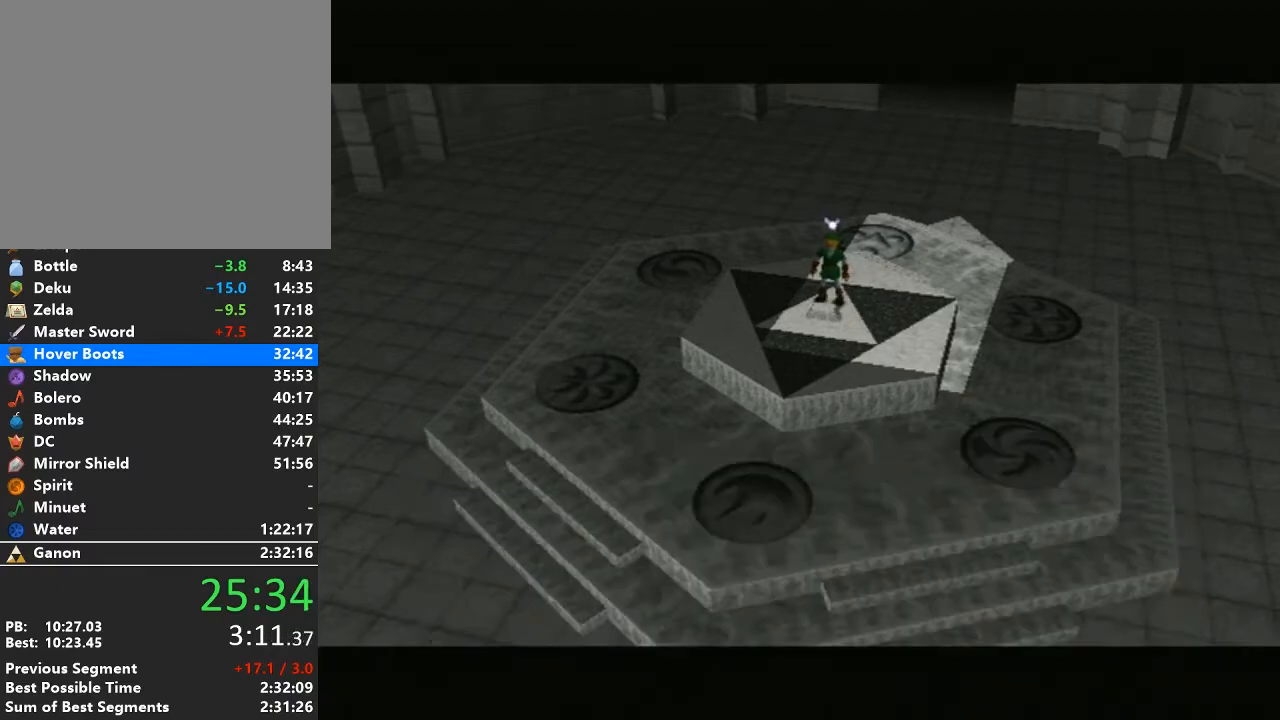
Gameplay with a controller (Nintendo layout); each line is a JSON object with the inputs held at the frame after it. "events" lists button and stick changes between this image and that frame as [ms after this image, input, new state], when the widget could be followed in between. Not read: L3 R3.
{"buttons": [], "left_stick": "center", "right_stick": "center", "events": [[17, "B", "up"]]}
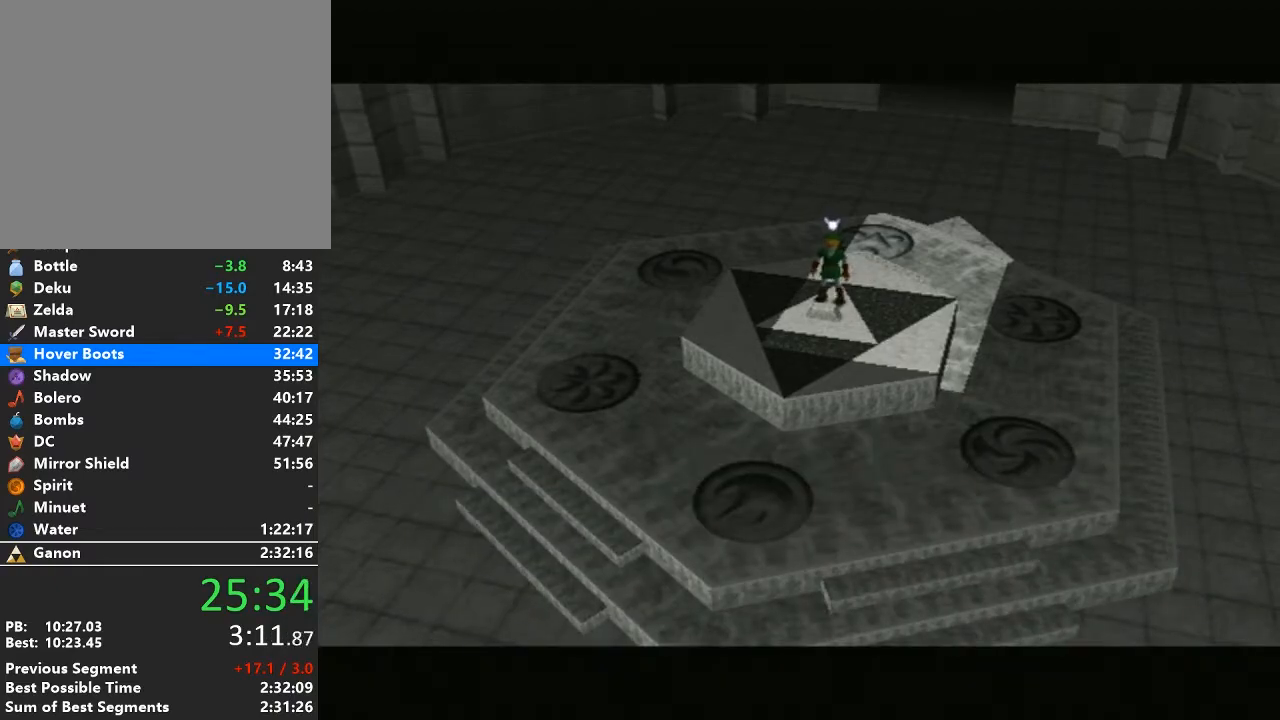
{"buttons": [], "left_stick": "center", "right_stick": "center", "events": []}
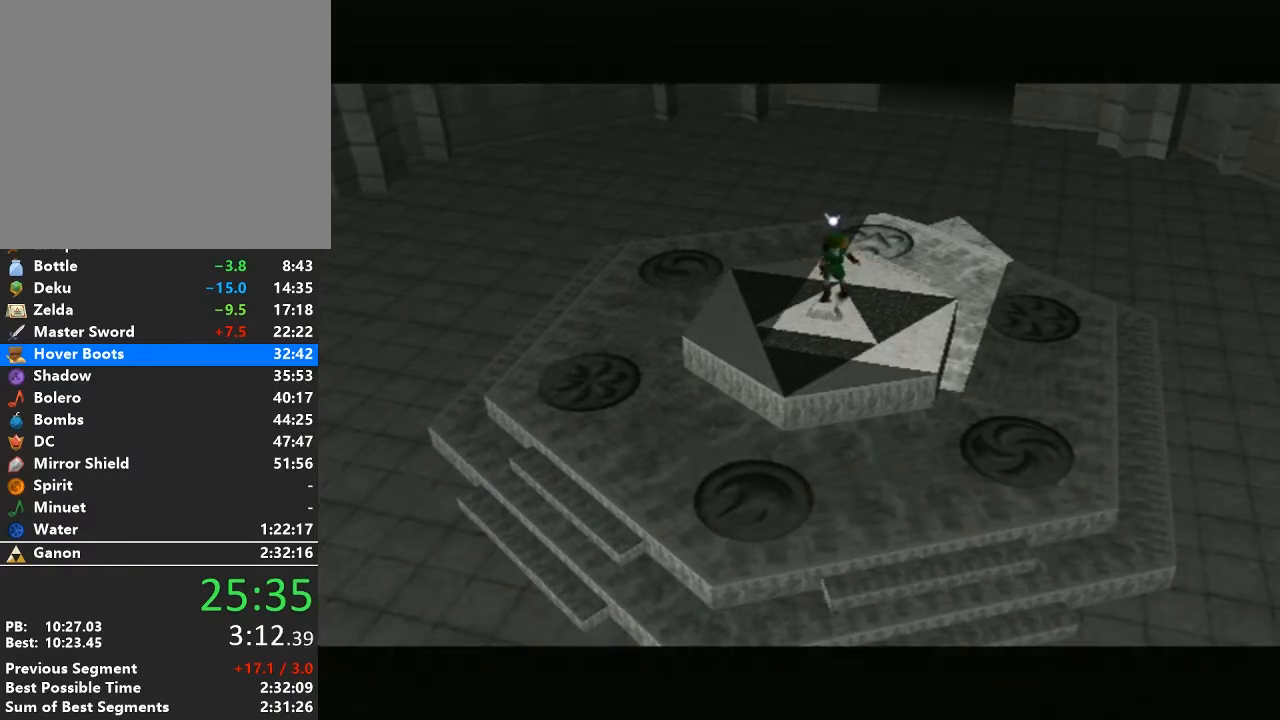
{"buttons": [], "left_stick": "center", "right_stick": "center", "events": []}
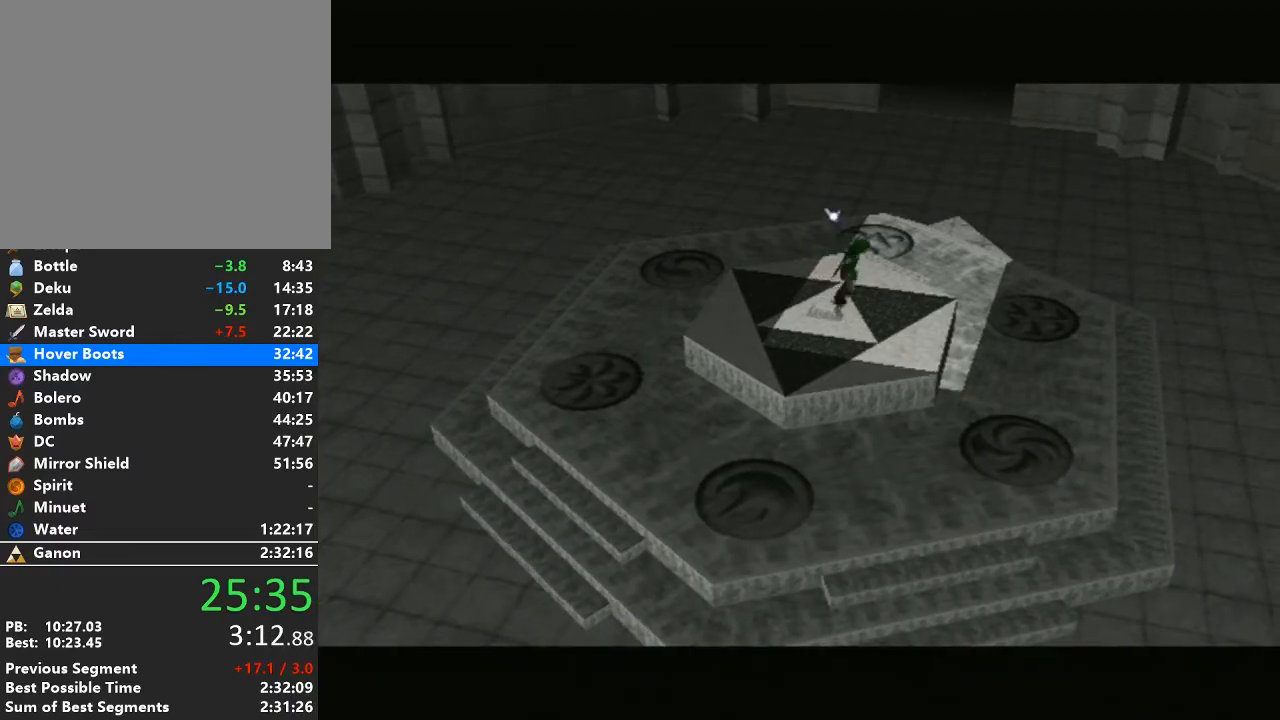
{"buttons": [], "left_stick": "center", "right_stick": "center", "events": []}
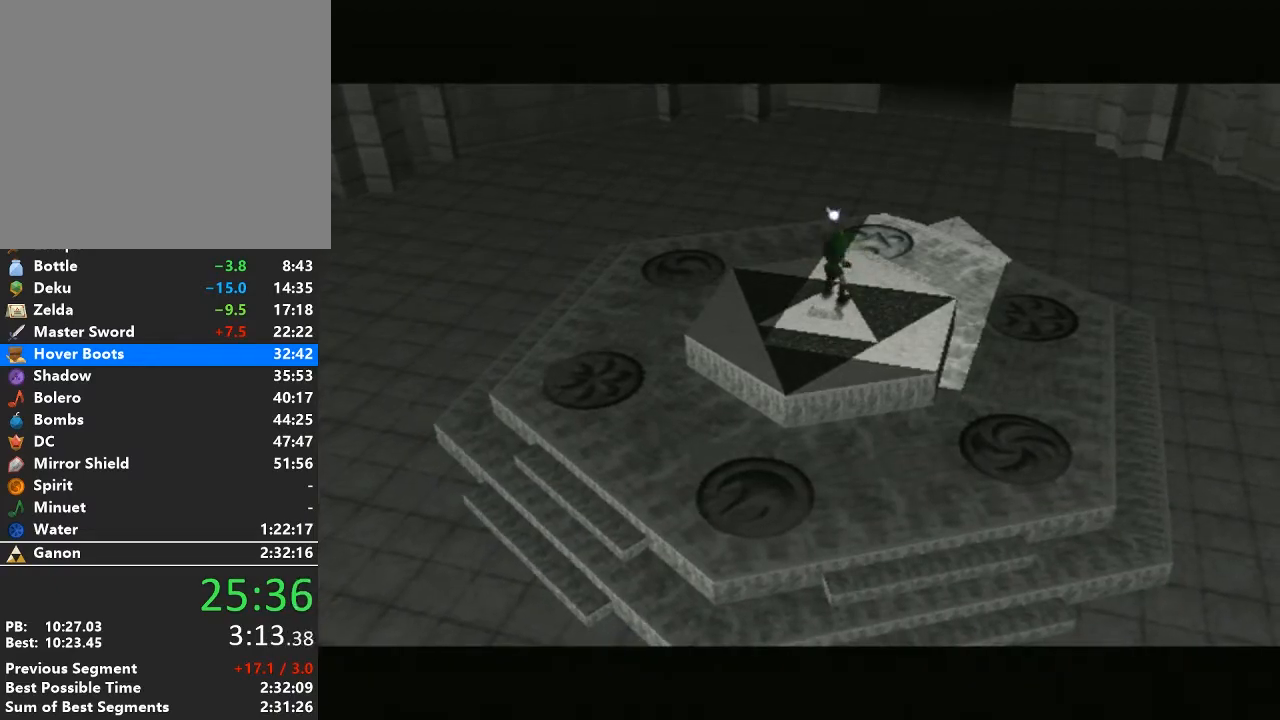
{"buttons": [], "left_stick": "center", "right_stick": "center", "events": []}
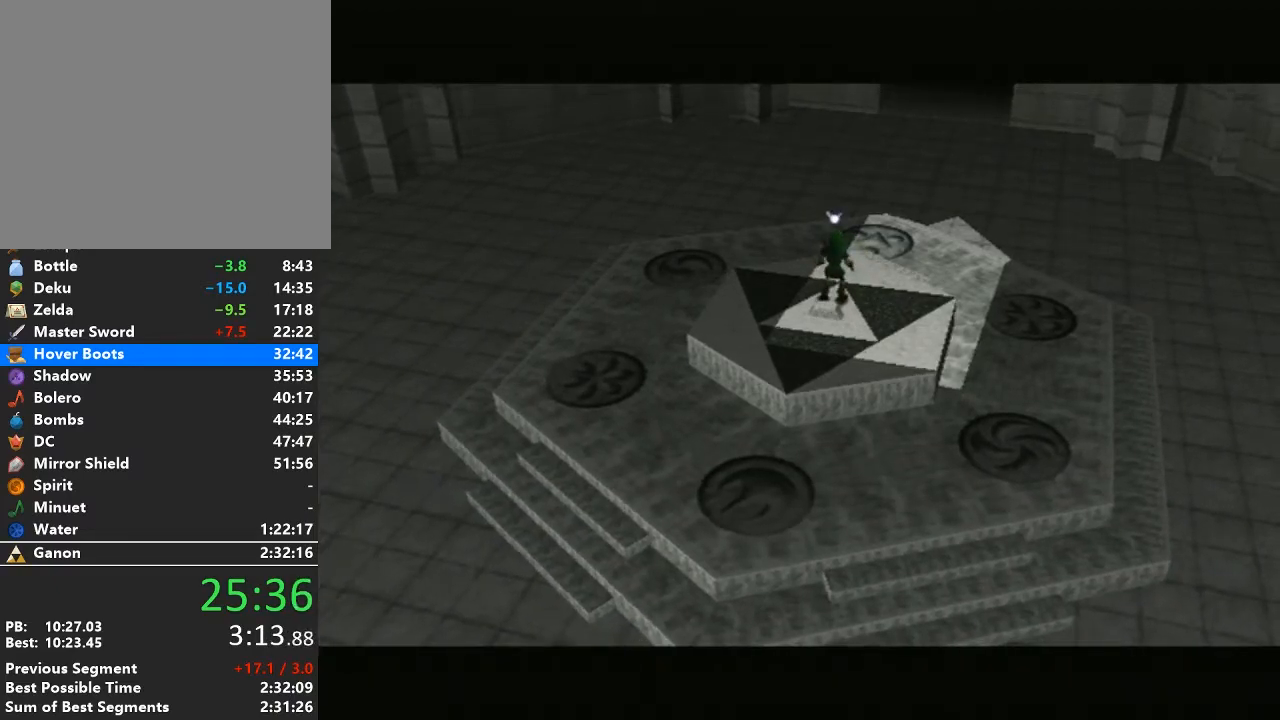
{"buttons": ["B"], "left_stick": "center", "right_stick": "center", "events": [[483, "B", "down"]]}
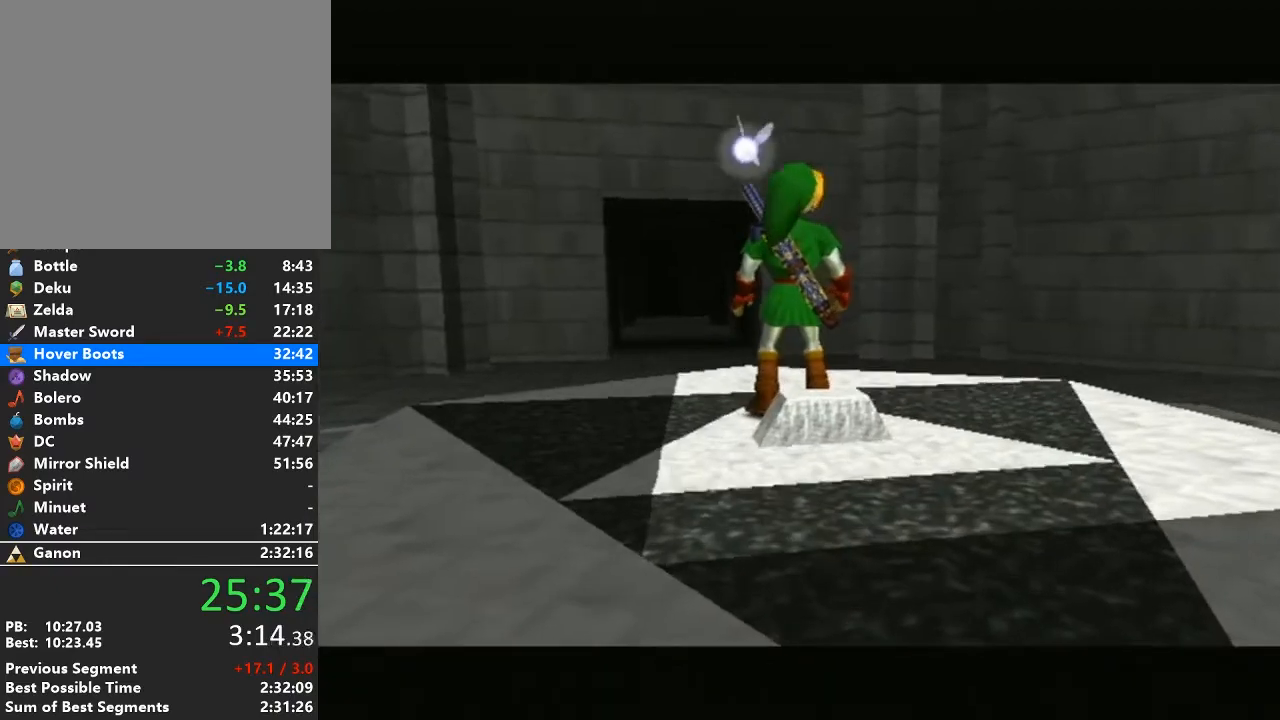
{"buttons": ["A", "B"], "left_stick": "center", "right_stick": "center", "events": [[67, "A", "down"], [233, "B", "up"], [250, "A", "up"], [450, "B", "down"], [500, "A", "down"]]}
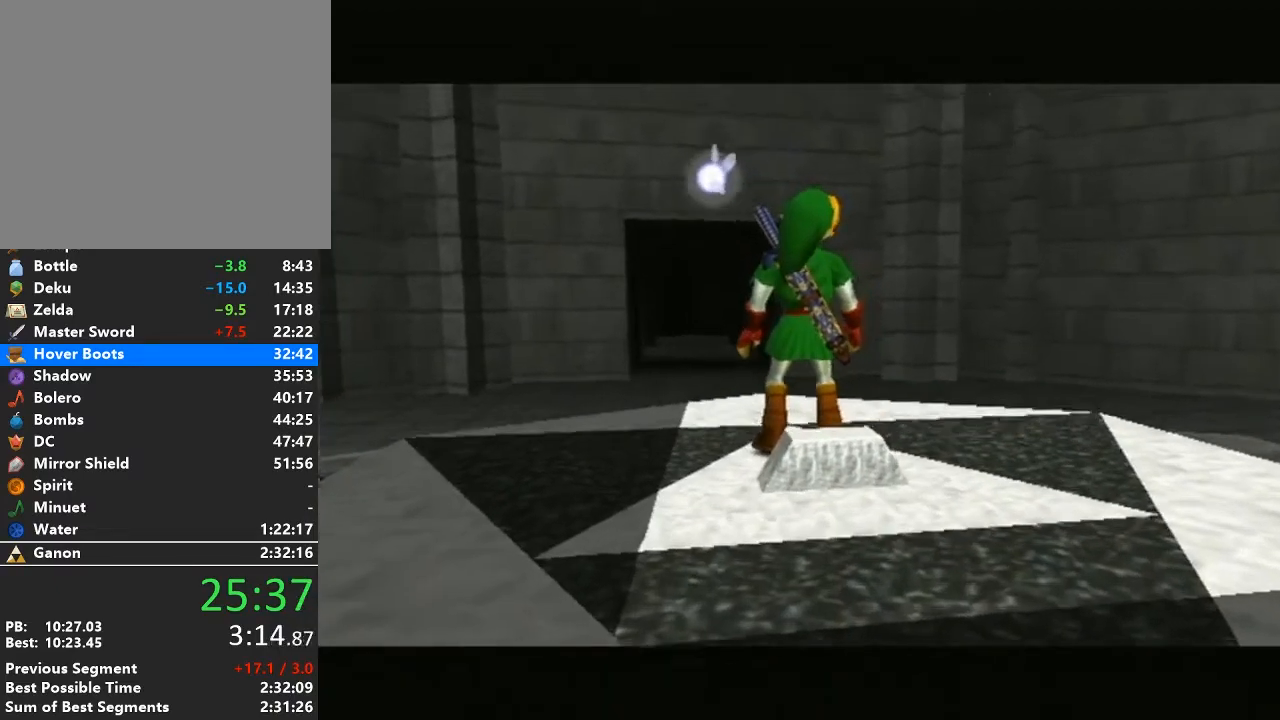
{"buttons": ["A", "B"], "left_stick": "center", "right_stick": "center", "events": [[100, "B", "up"], [200, "A", "up"], [350, "B", "down"], [450, "A", "down"]]}
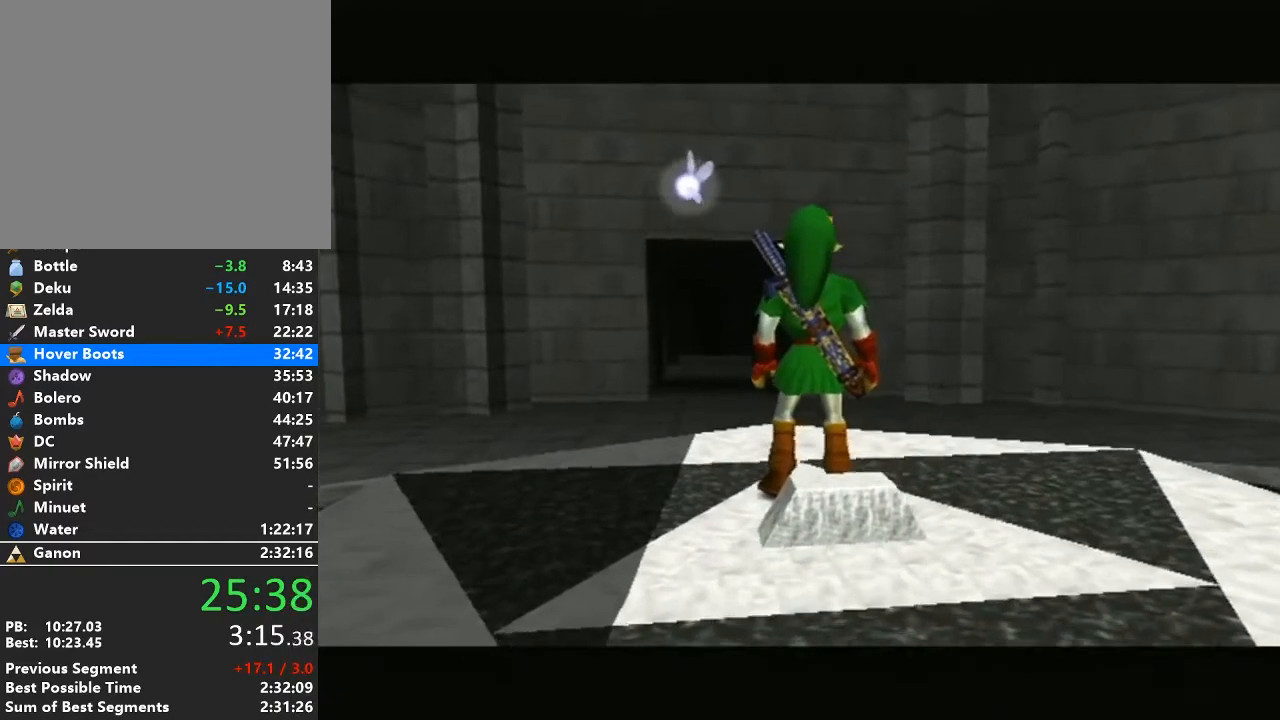
{"buttons": ["A", "B"], "left_stick": "center", "right_stick": "center", "events": [[67, "B", "up"], [183, "A", "up"], [317, "B", "down"], [383, "A", "down"]]}
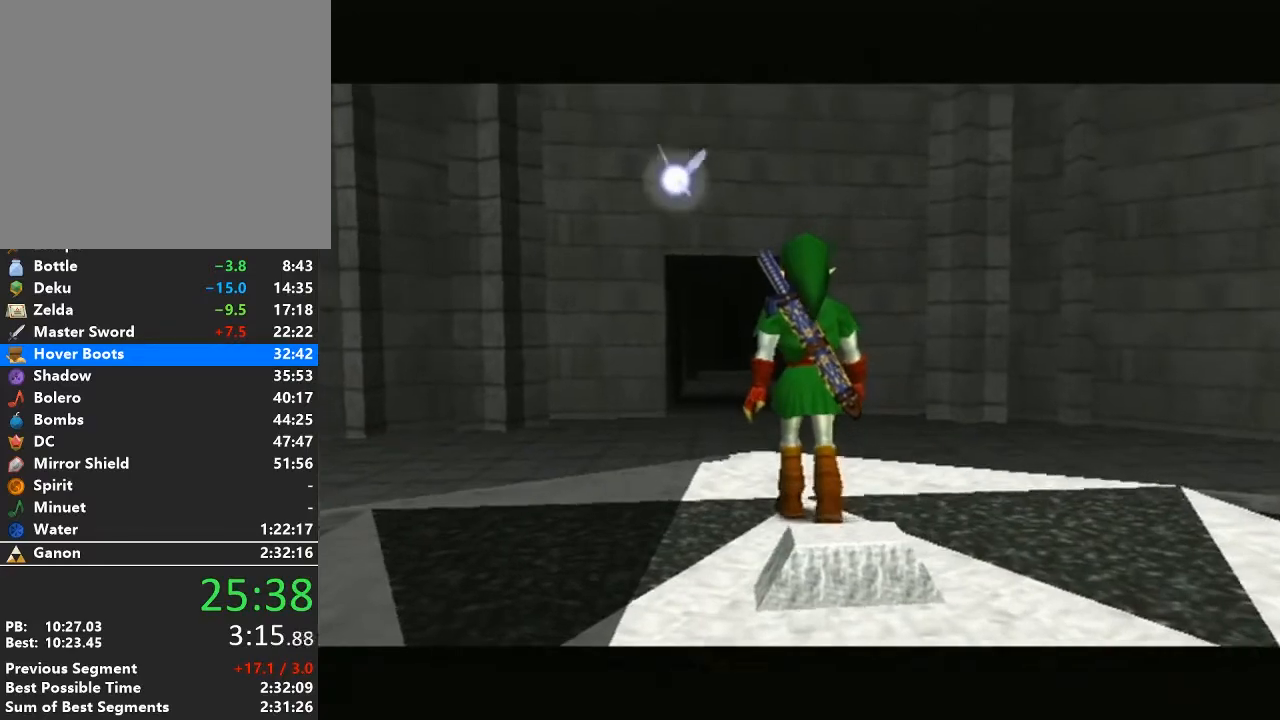
{"buttons": ["A", "B"], "left_stick": "center", "right_stick": "center", "events": [[133, "B", "up"], [200, "A", "up"], [350, "B", "down"], [417, "A", "down"]]}
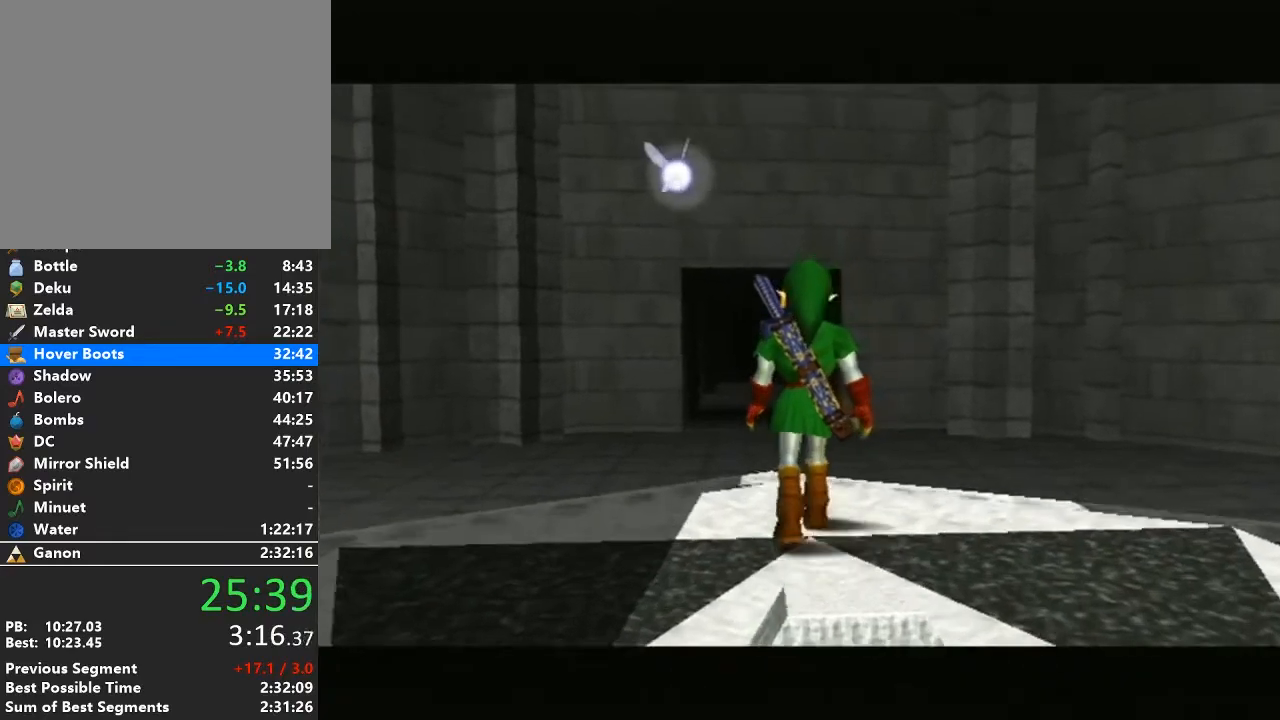
{"buttons": ["A", "B"], "left_stick": "center", "right_stick": "center", "events": [[33, "B", "up"], [67, "A", "up"], [267, "B", "down"], [283, "A", "down"], [383, "B", "up"], [417, "A", "up"], [500, "A", "down"], [500, "B", "down"]]}
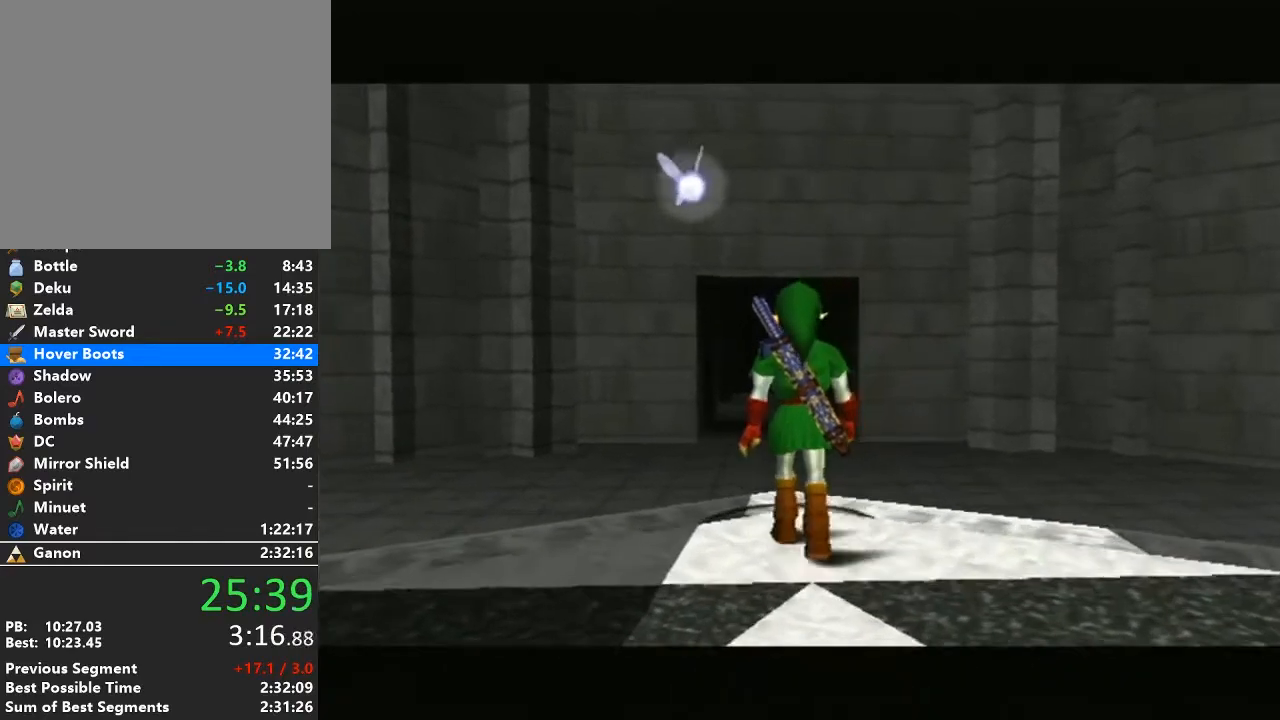
{"buttons": [], "left_stick": "center", "right_stick": "center", "events": [[133, "A", "up"], [133, "B", "up"], [217, "A", "down"], [217, "B", "down"], [283, "B", "up"], [317, "A", "up"], [450, "A", "down"], [500, "A", "up"]]}
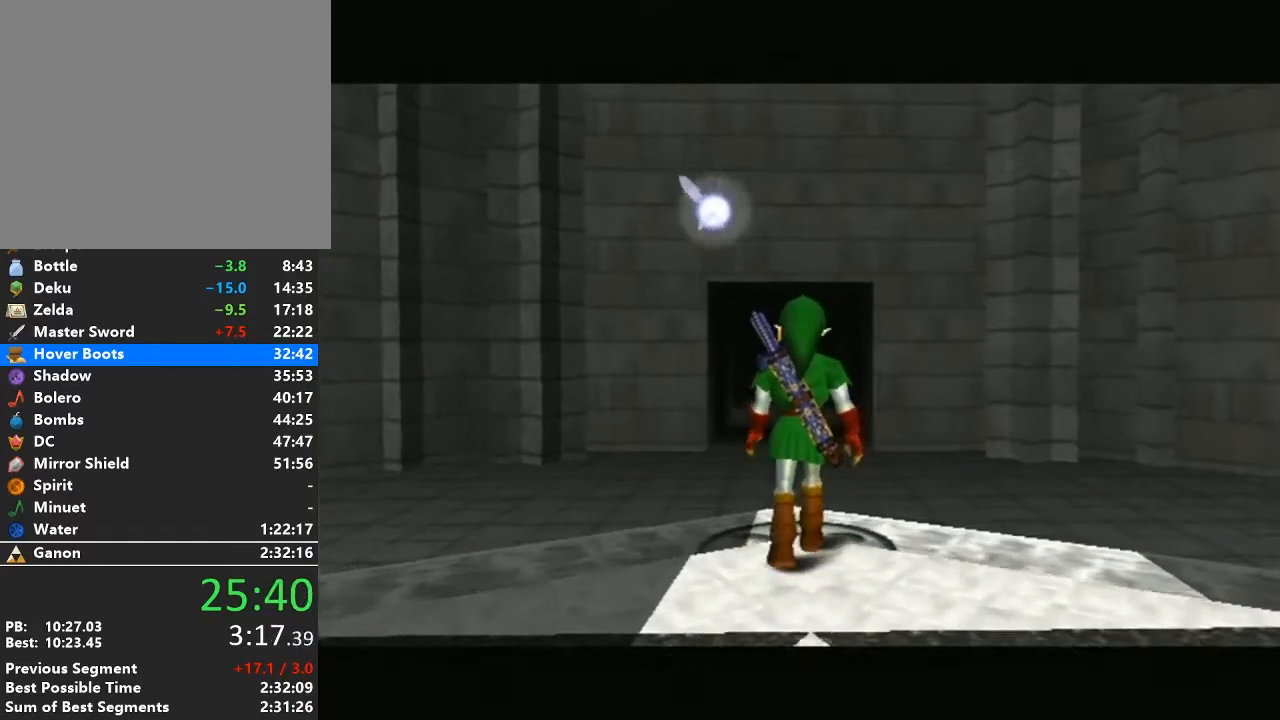
{"buttons": ["A", "B"], "left_stick": "center", "right_stick": "center", "events": [[100, "A", "down"], [100, "B", "down"], [233, "B", "up"], [250, "A", "up"], [450, "B", "down"], [467, "A", "down"]]}
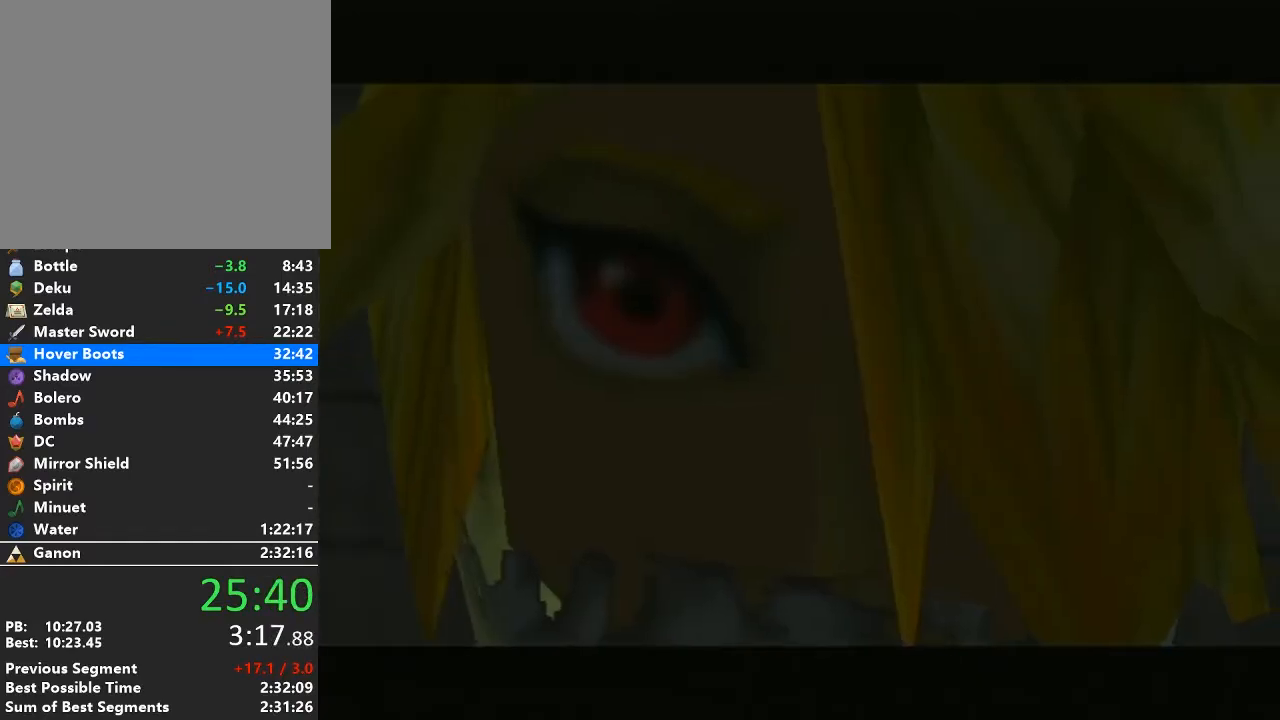
{"buttons": ["A"], "left_stick": "center", "right_stick": "center", "events": [[83, "A", "up"], [83, "B", "up"], [200, "A", "down"], [200, "B", "down"], [283, "B", "up"], [317, "A", "up"], [417, "B", "down"], [433, "A", "down"], [500, "B", "up"]]}
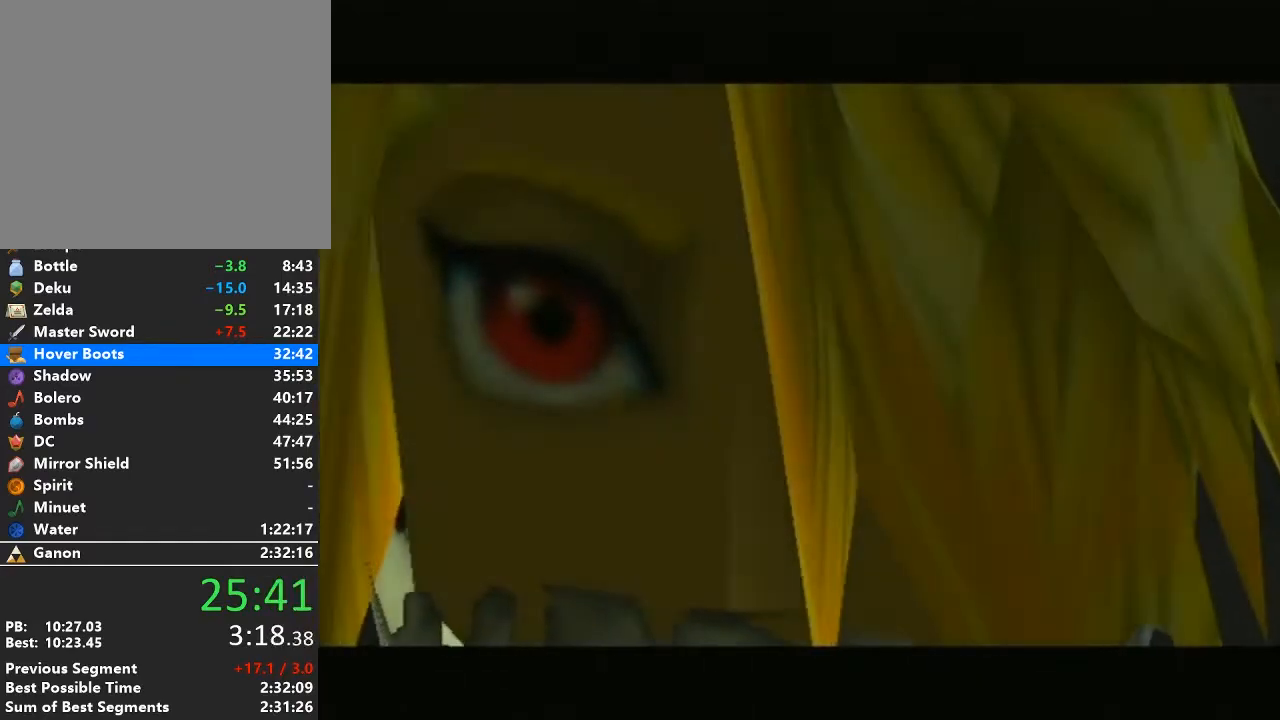
{"buttons": ["A"], "left_stick": "center", "right_stick": "center", "events": [[33, "A", "up"], [133, "A", "down"], [133, "B", "down"], [233, "B", "up"], [250, "A", "up"], [350, "A", "down"]]}
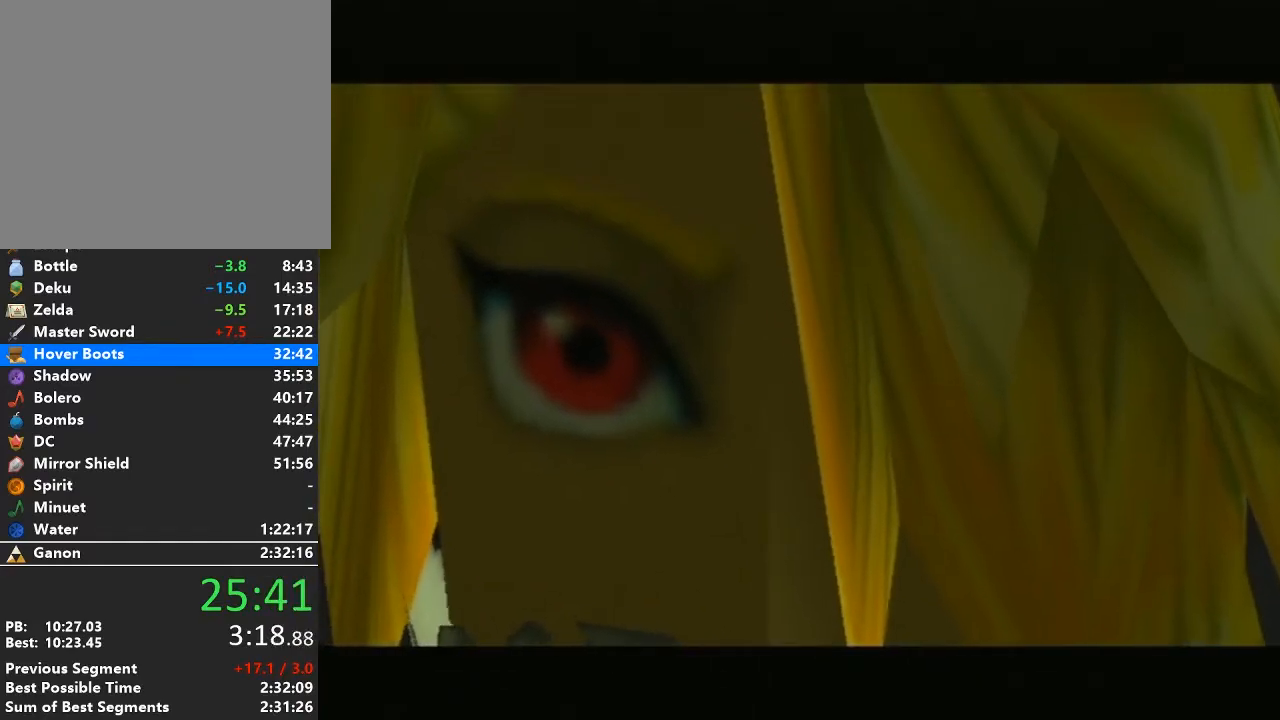
{"buttons": ["A", "B"], "left_stick": "center", "right_stick": "center", "events": [[100, "A", "up"], [200, "A", "down"], [233, "B", "down"], [350, "A", "up"], [383, "B", "up"], [417, "A", "down"], [417, "B", "down"]]}
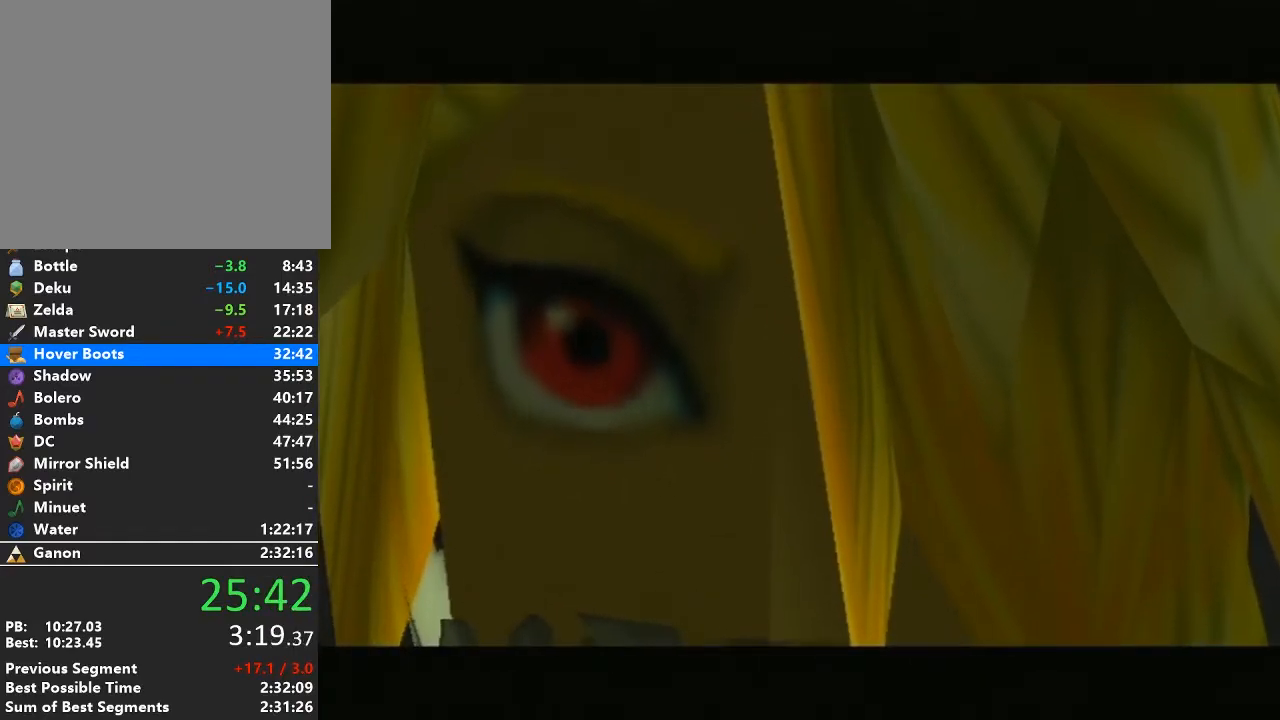
{"buttons": [], "left_stick": "center", "right_stick": "center", "events": [[33, "B", "up"], [67, "A", "up"]]}